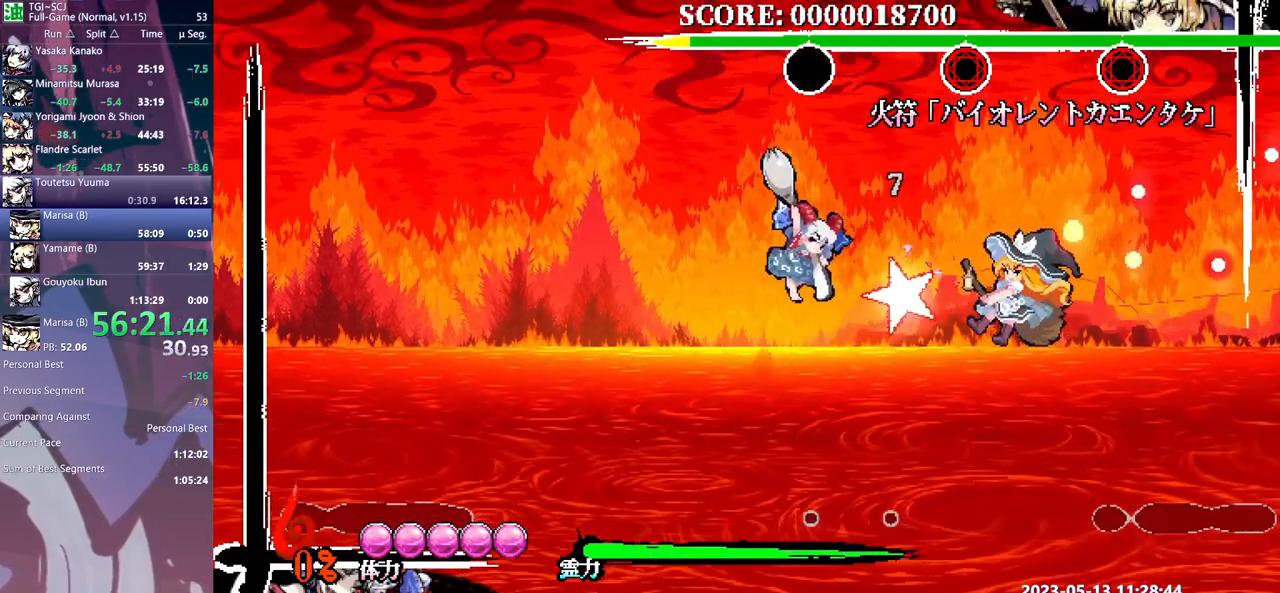
Gameplay with a controller (Xbox layout); each line is a JSON object with the inputs held at the frame after it (dt_ms = milliseconds from this image to that frame). "events" lists button and stick changes between this image and that frame as [ms after this image, input, new state], when the widget could be followed in between. Not read: A DPAD_RIGHT L1 L2 L3 R1 R2 R3 SELECT START X.
{"dt_ms": 500, "buttons": [], "events": []}
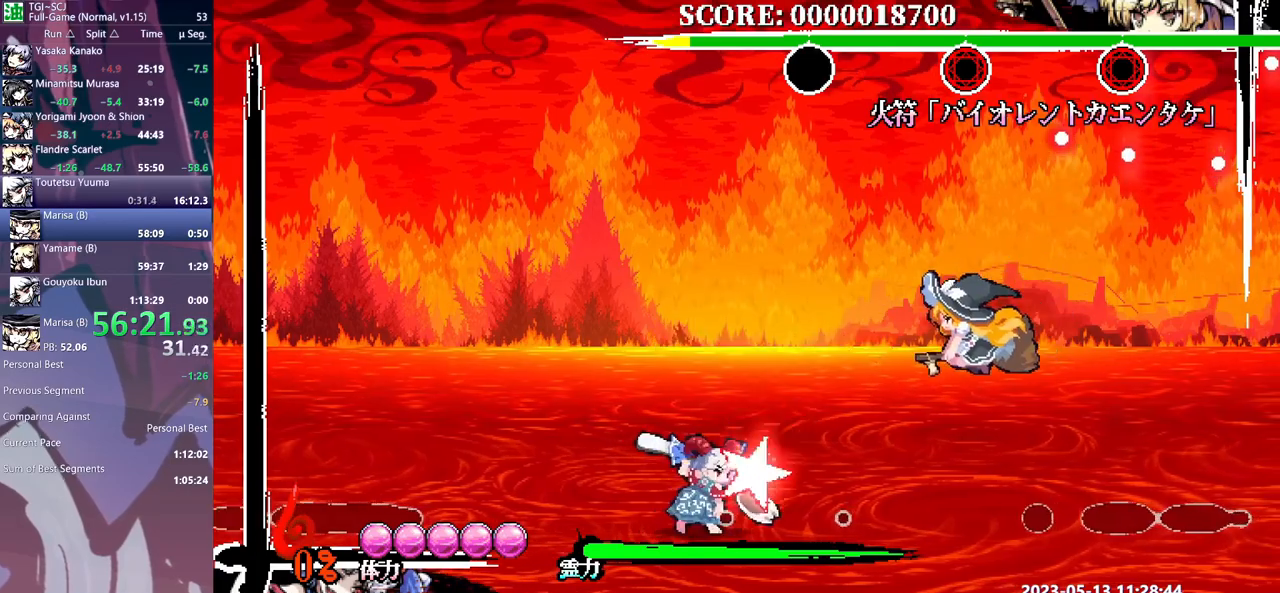
{"dt_ms": 1000, "buttons": []}
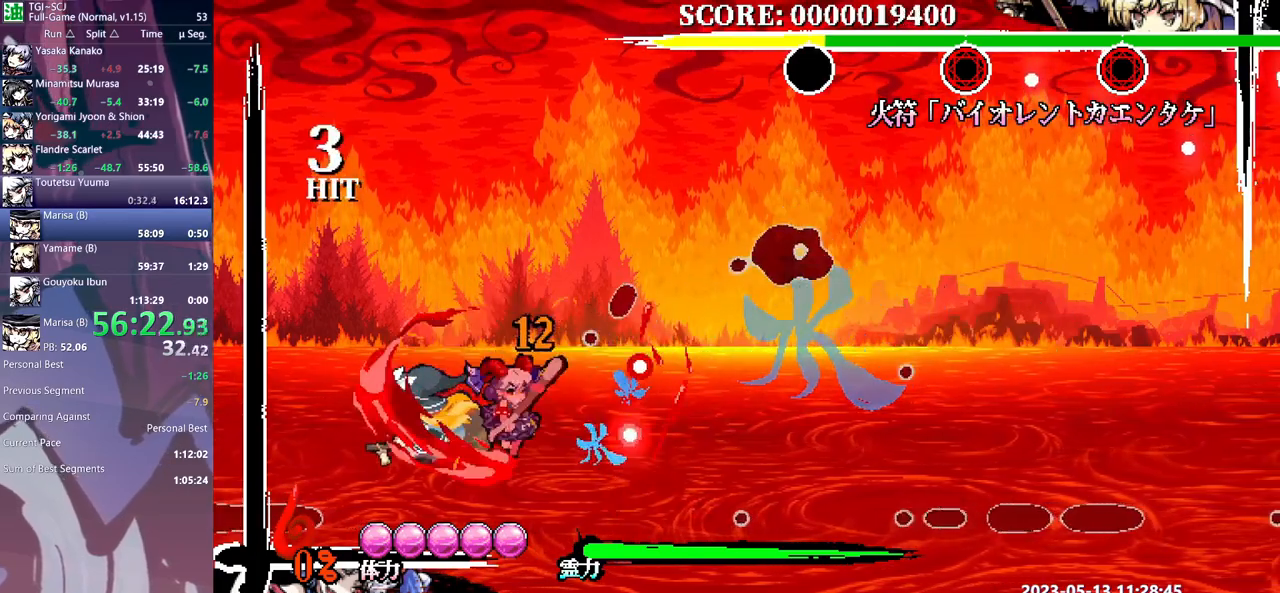
{"dt_ms": 500, "buttons": [], "events": []}
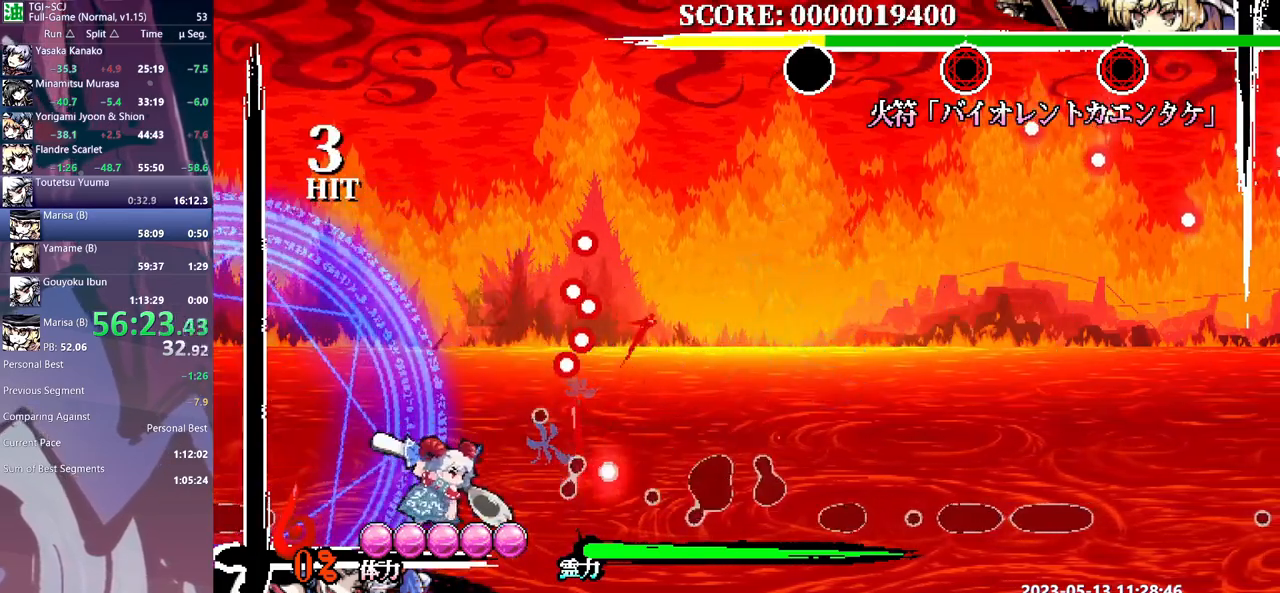
{"dt_ms": 500, "buttons": [], "events": [[33, "B", "down"], [117, "B", "up"]]}
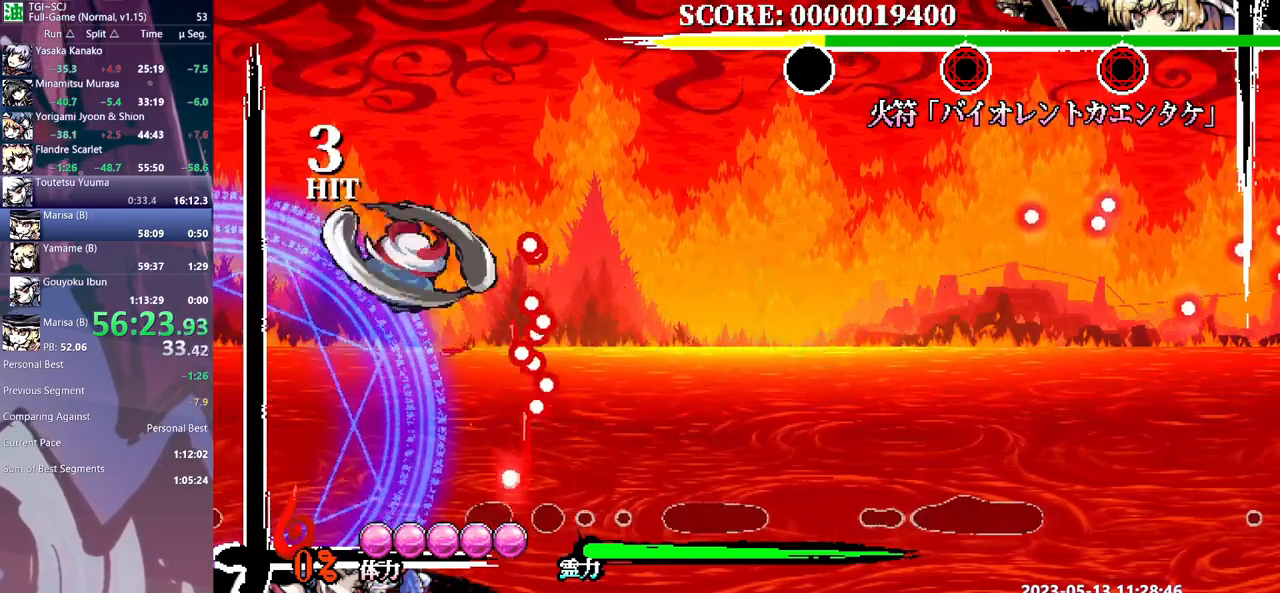
{"dt_ms": 500, "buttons": ["Y"], "events": [[383, "DPAD_UP", "down"], [400, "Y", "down"], [500, "DPAD_UP", "up"]]}
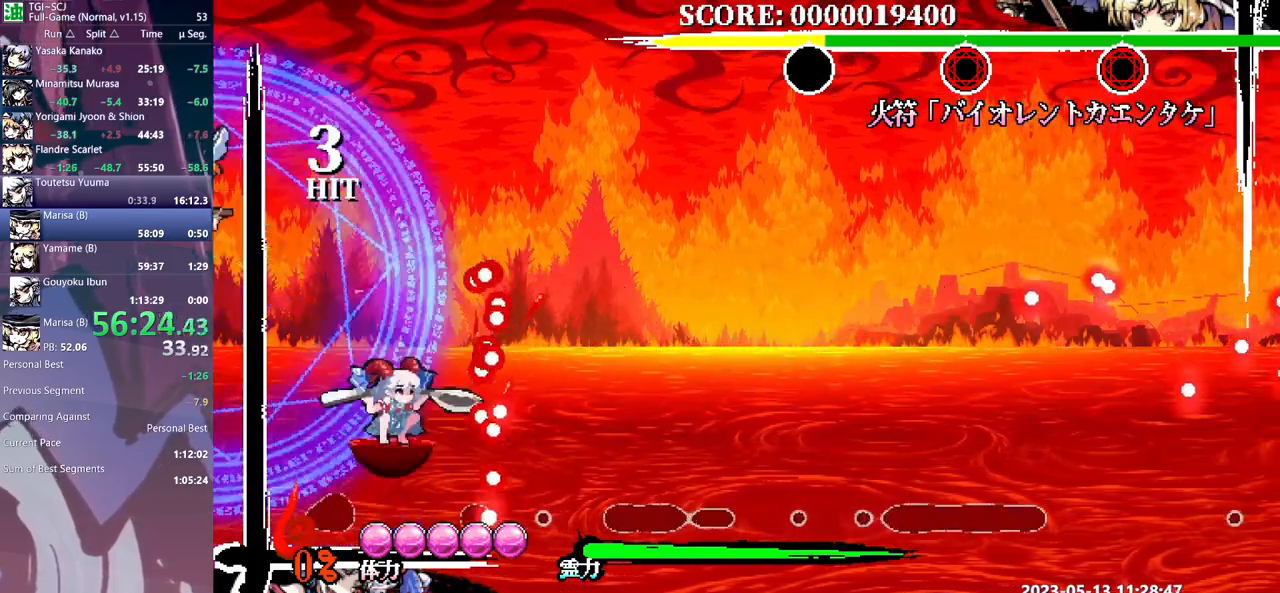
{"dt_ms": 500, "buttons": ["Y"], "events": []}
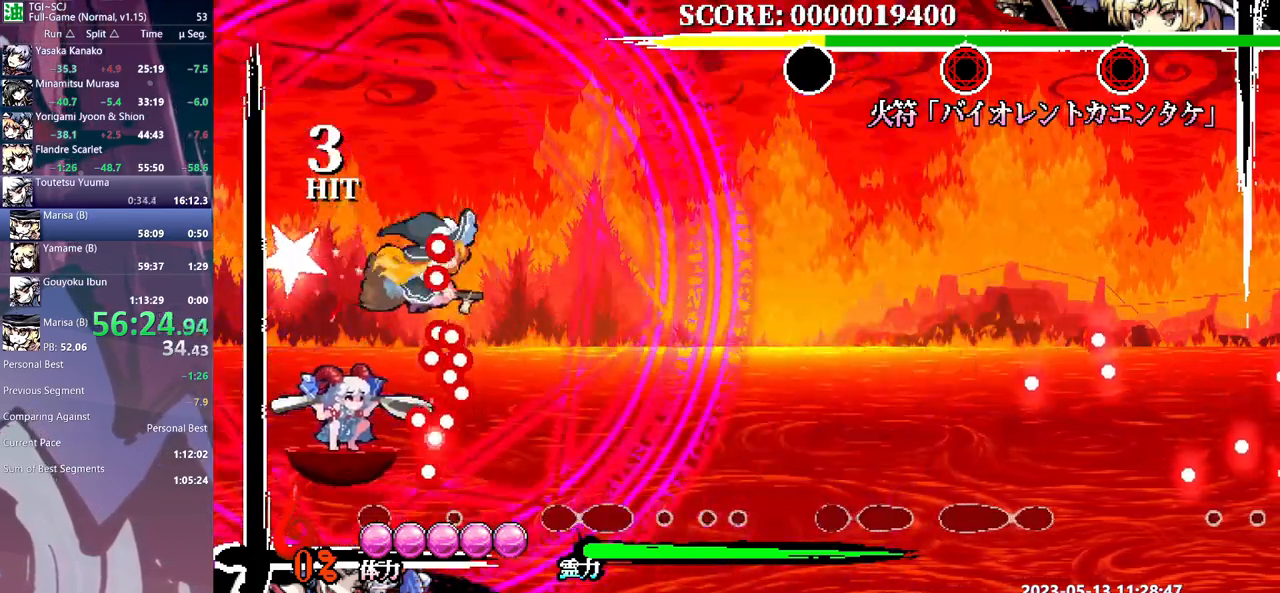
{"dt_ms": 500, "buttons": [], "events": [[33, "Y", "up"]]}
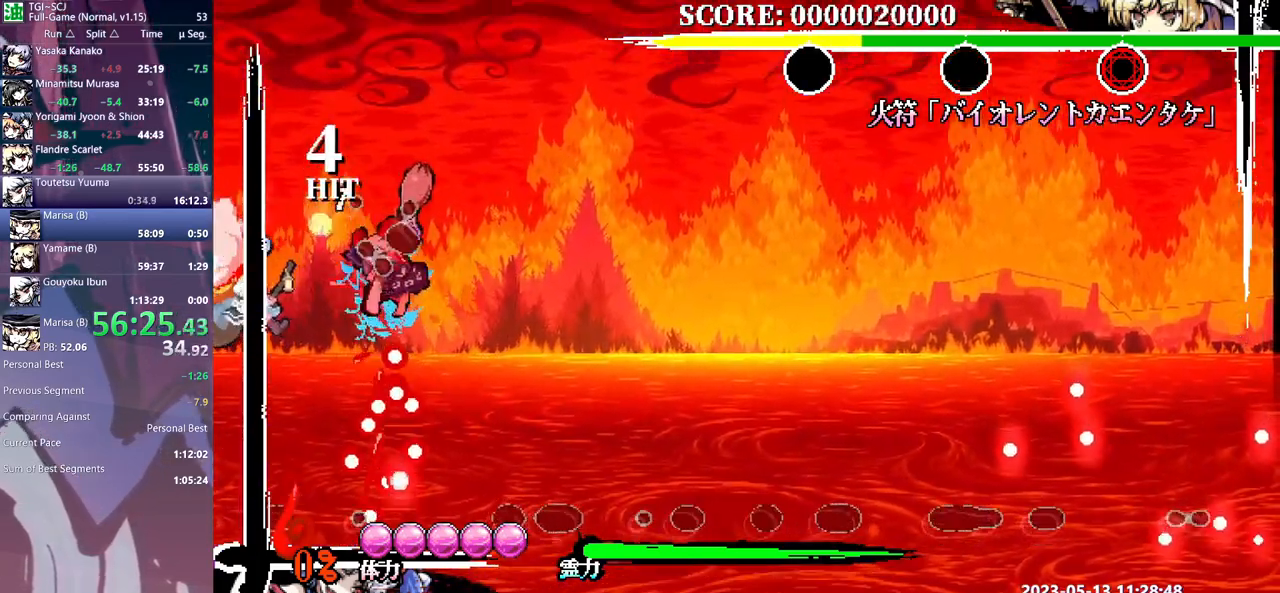
{"dt_ms": 500, "buttons": ["DPAD_UP"], "events": [[500, "DPAD_UP", "down"]]}
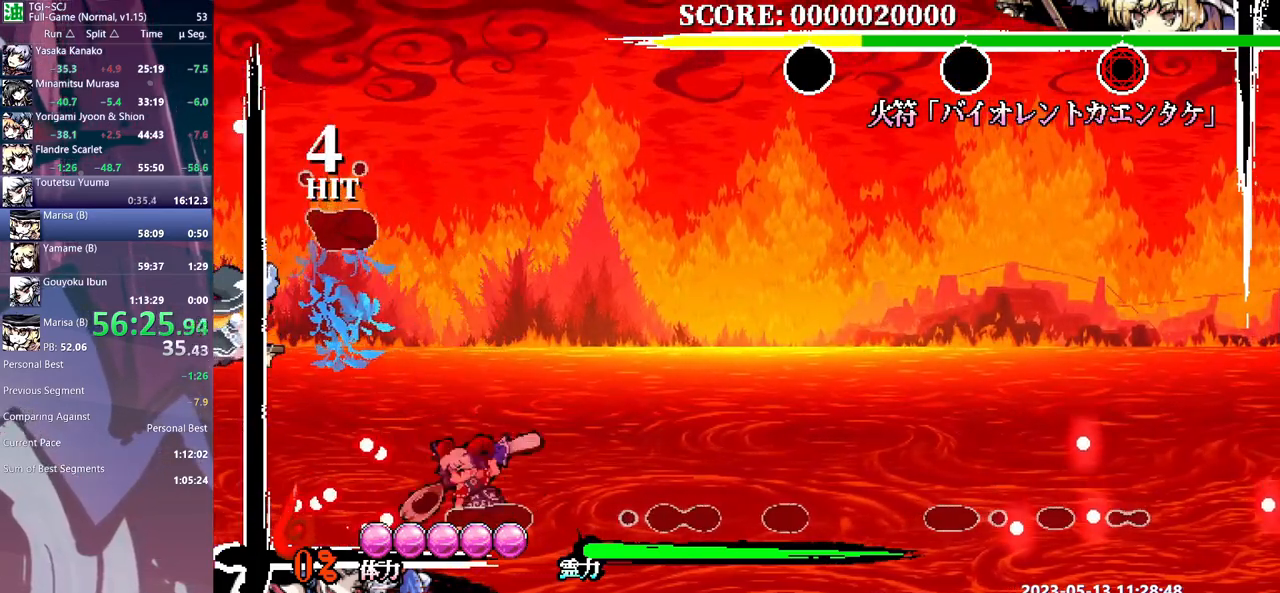
{"dt_ms": 500, "buttons": ["Y"], "events": [[17, "DPAD_UP", "up"], [83, "Y", "down"], [317, "Y", "up"], [367, "Y", "down"], [433, "Y", "up"], [500, "Y", "down"]]}
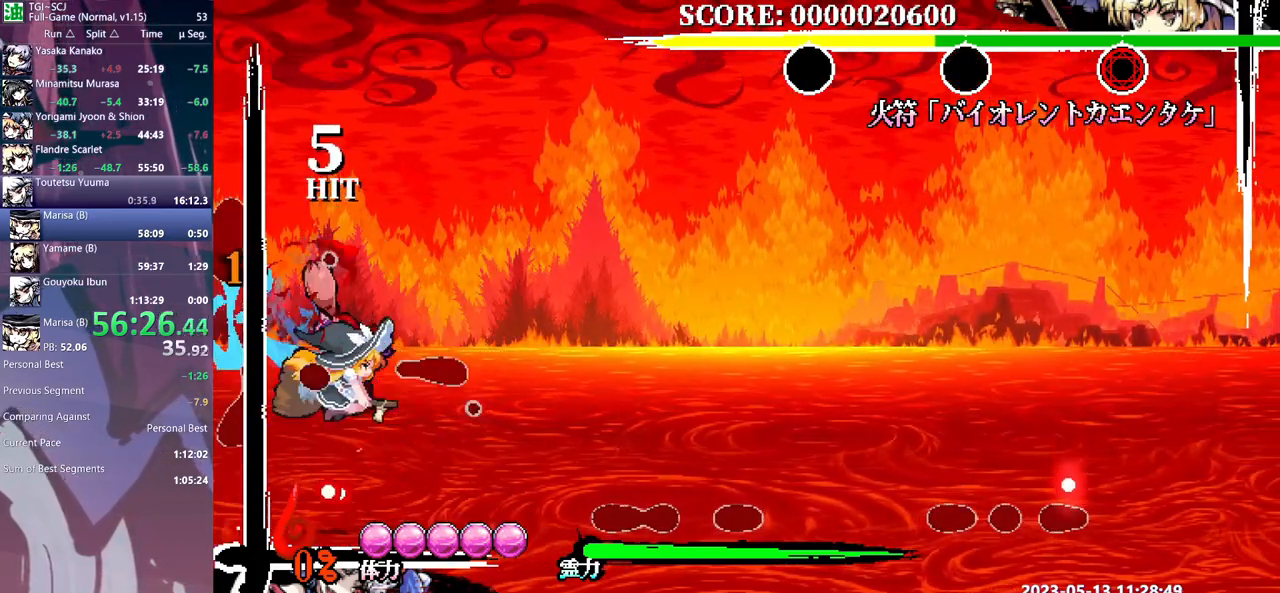
{"dt_ms": 500, "buttons": [], "events": [[83, "Y", "up"], [133, "Y", "down"], [233, "Y", "up"]]}
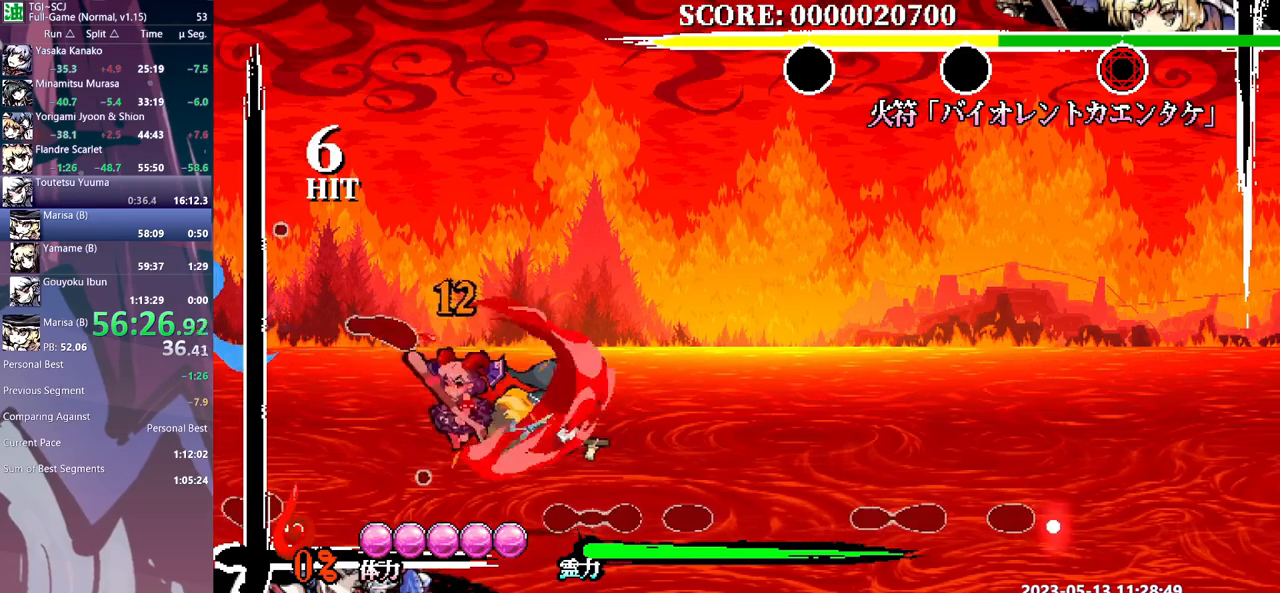
{"dt_ms": 500, "buttons": [], "events": [[100, "B", "down"], [383, "B", "up"]]}
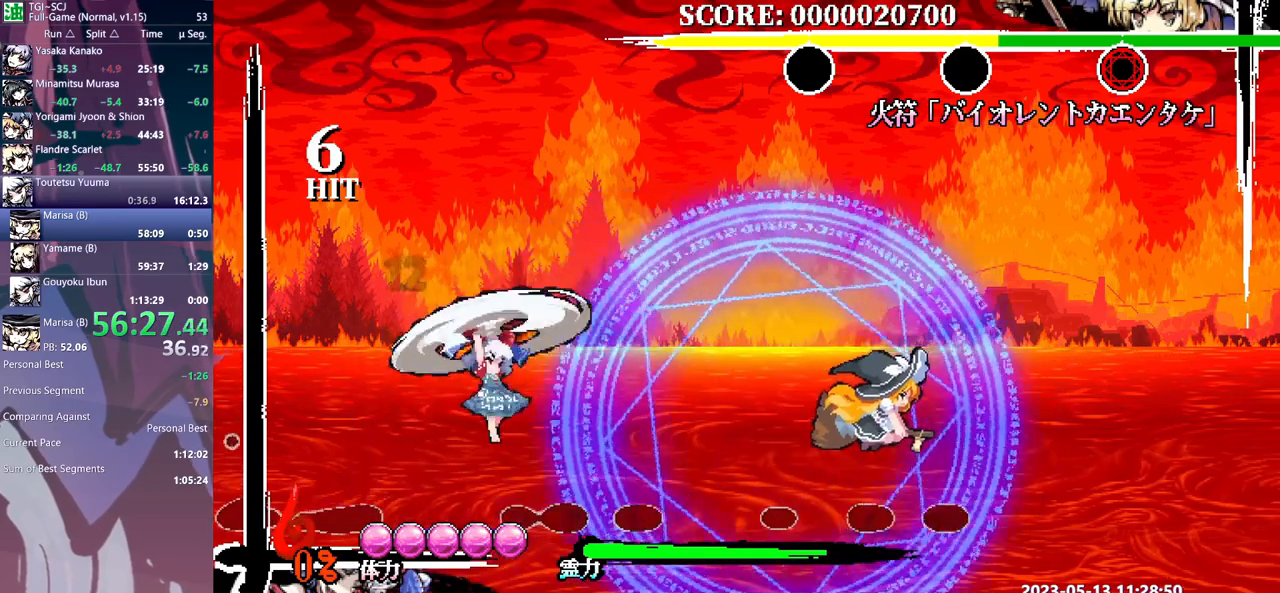
{"dt_ms": 500, "buttons": [], "events": []}
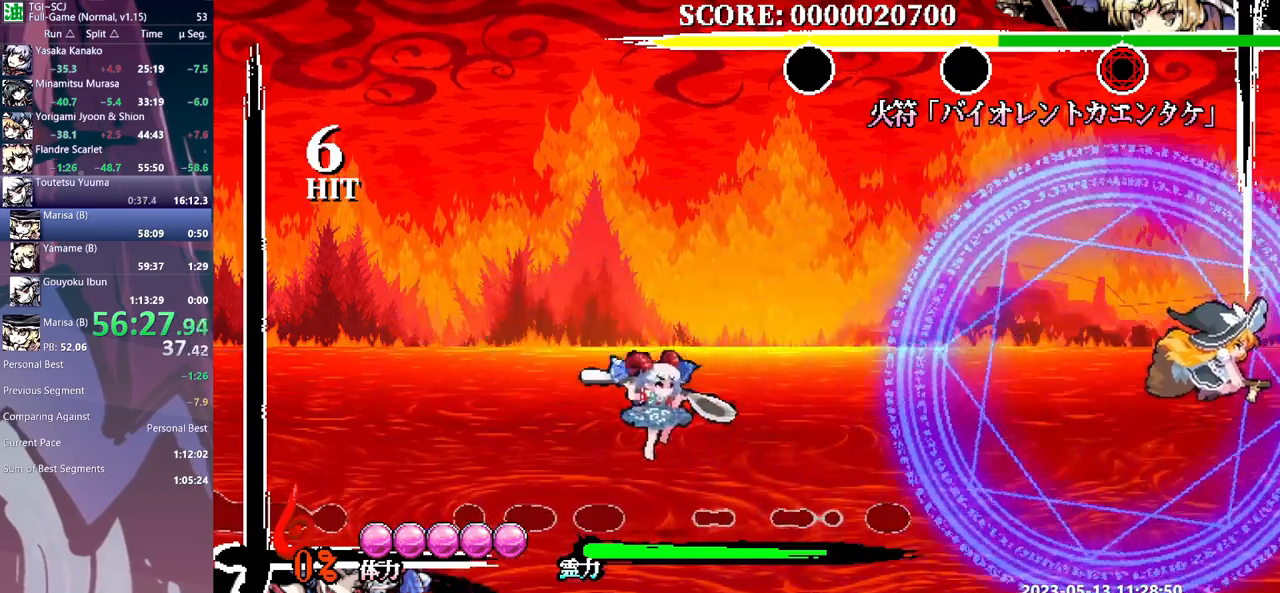
{"dt_ms": 500, "buttons": [], "events": []}
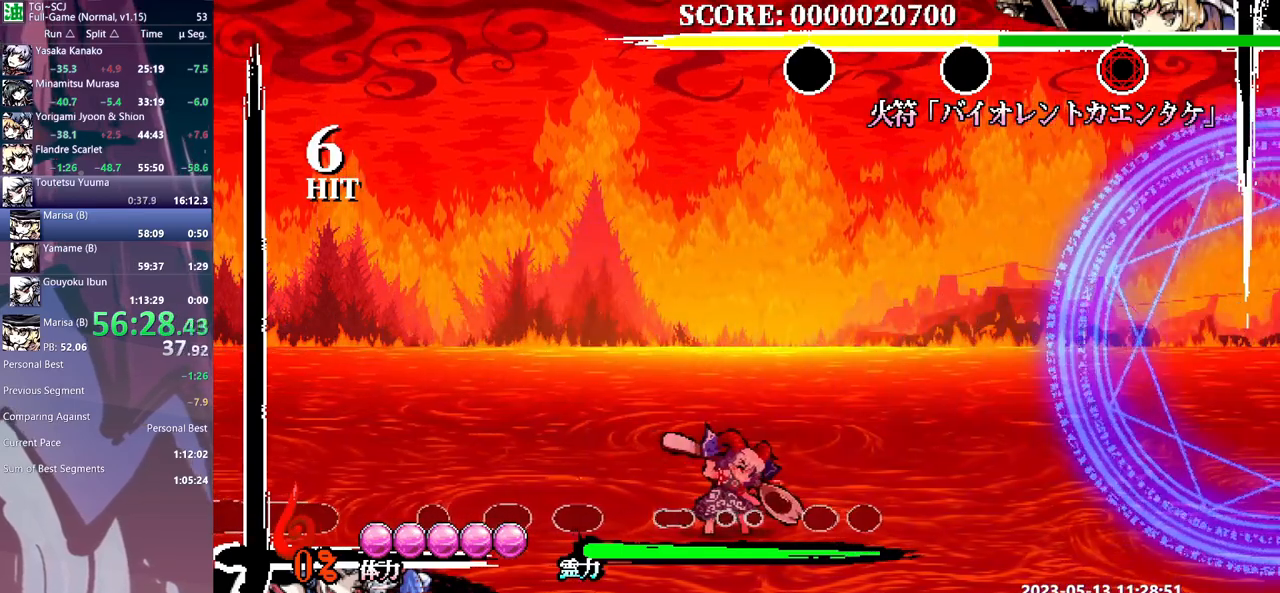
{"dt_ms": 500, "buttons": [], "events": [[150, "B", "down"], [433, "B", "up"]]}
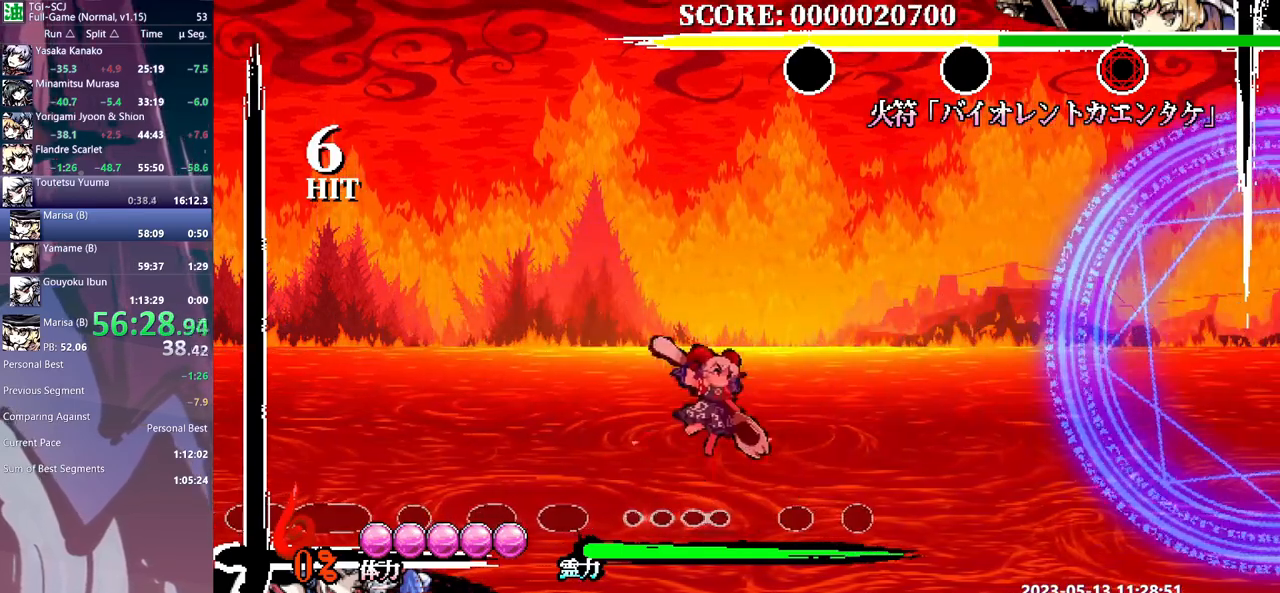
{"dt_ms": 1000, "buttons": ["Y"]}
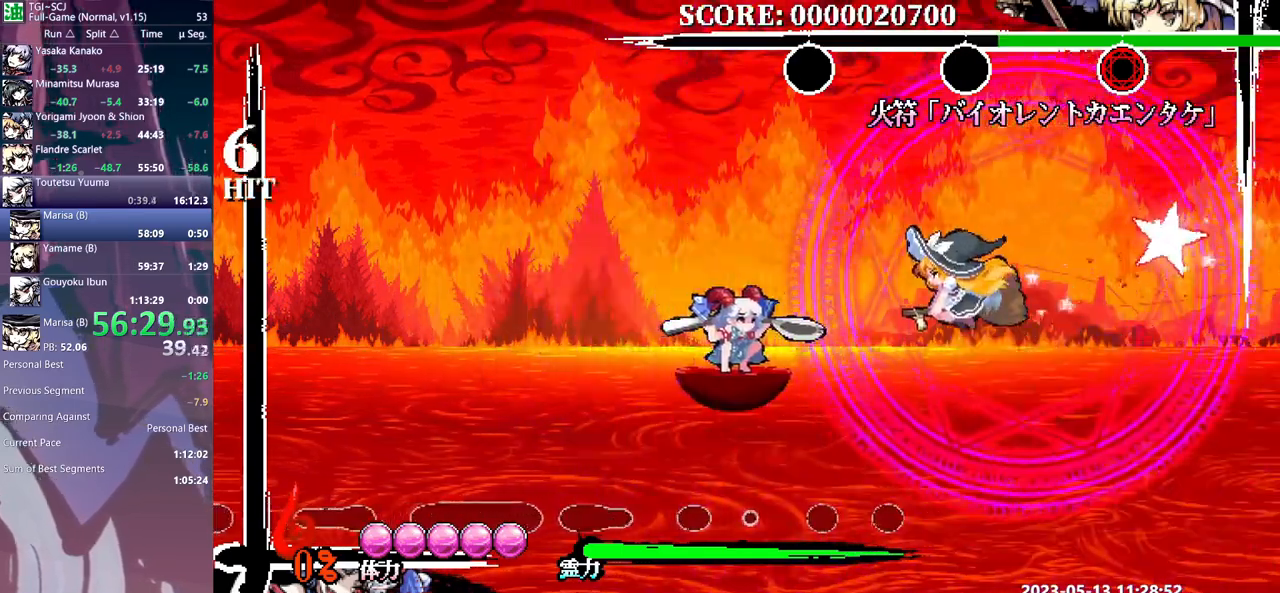
{"dt_ms": 500, "buttons": ["Y"], "events": [[167, "Y", "up"], [333, "Y", "down"], [417, "Y", "up"], [467, "Y", "down"]]}
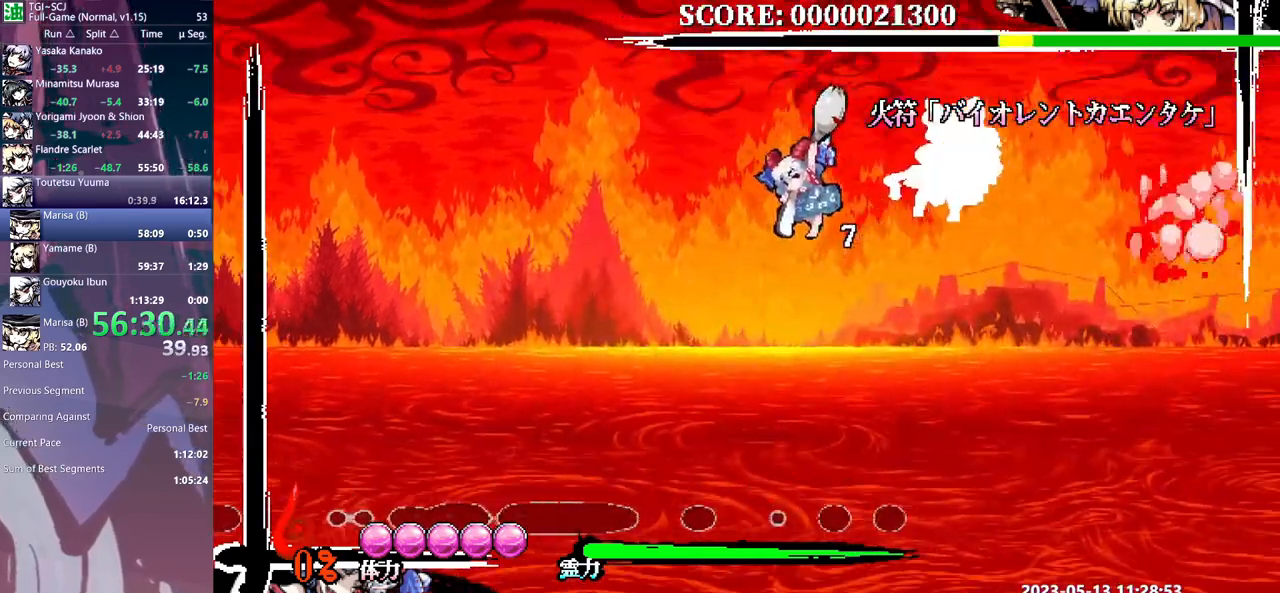
{"dt_ms": 500, "buttons": [], "events": [[67, "Y", "up"], [117, "Y", "down"], [183, "Y", "up"], [233, "Y", "down"], [333, "Y", "up"]]}
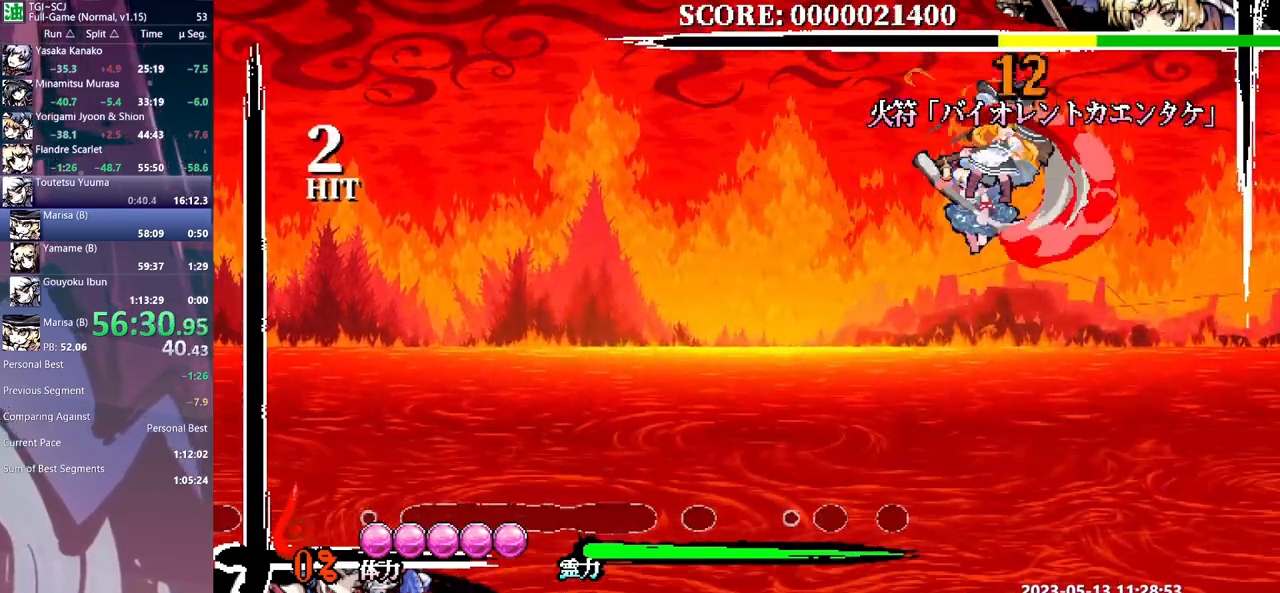
{"dt_ms": 500, "buttons": [], "events": []}